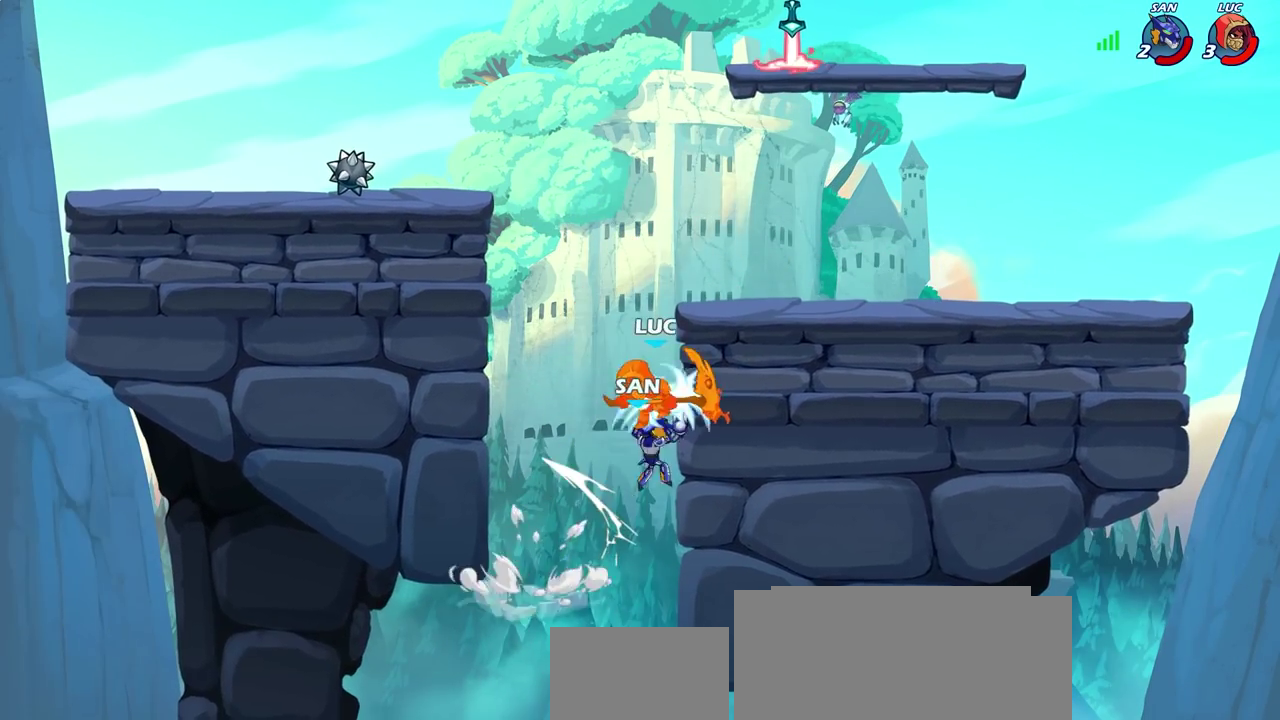
Gameplay with a controller (PlayStation layout); each line is a JSON object with the inputs held at the frame after it (dt_ms = milliseconds from this image to that frame). "events" lists button and stick changes between this image and that frame as [ms after this image, input, new state], when the widget could be followed in between.
{"dt_ms": 300, "buttons": [], "left_stick": "center", "right_stick": "center", "events": []}
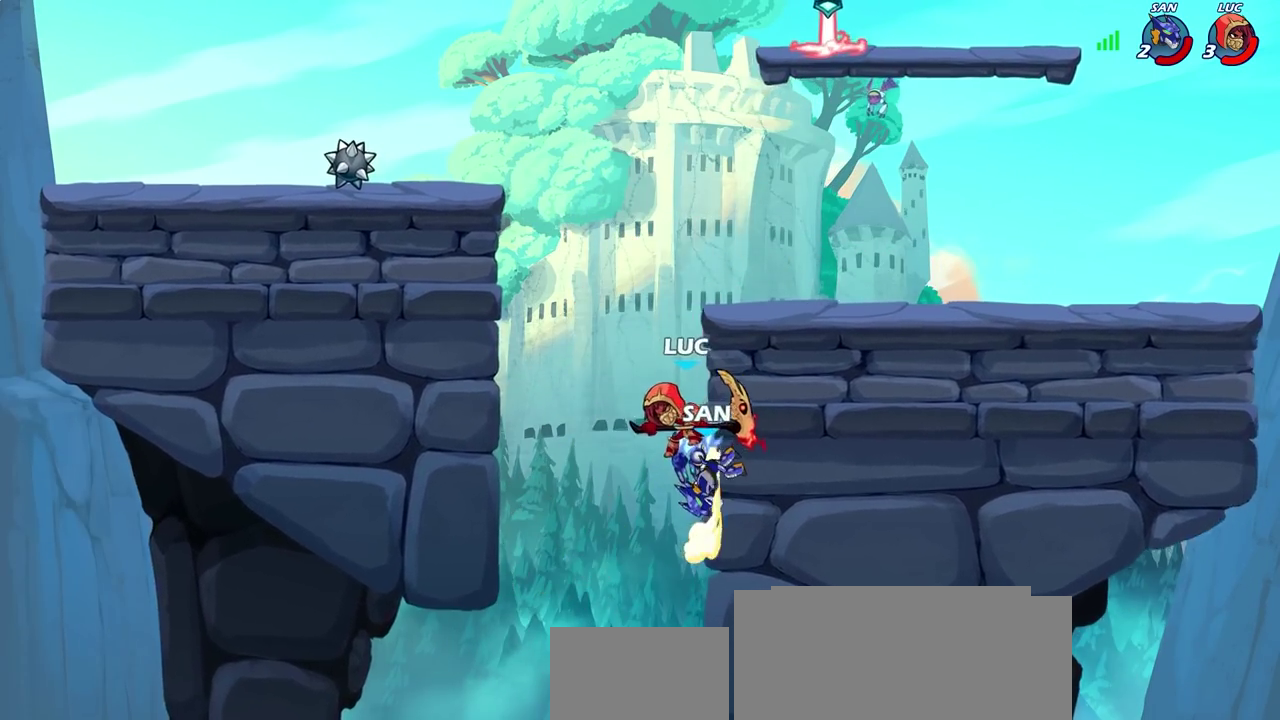
{"dt_ms": 700, "buttons": ["R2"], "left_stick": "up-left", "right_stick": "center", "events": [[333, "left_stick", "up-left"], [467, "R2", "down"], [567, "R2", "up"], [683, "R2", "down"]]}
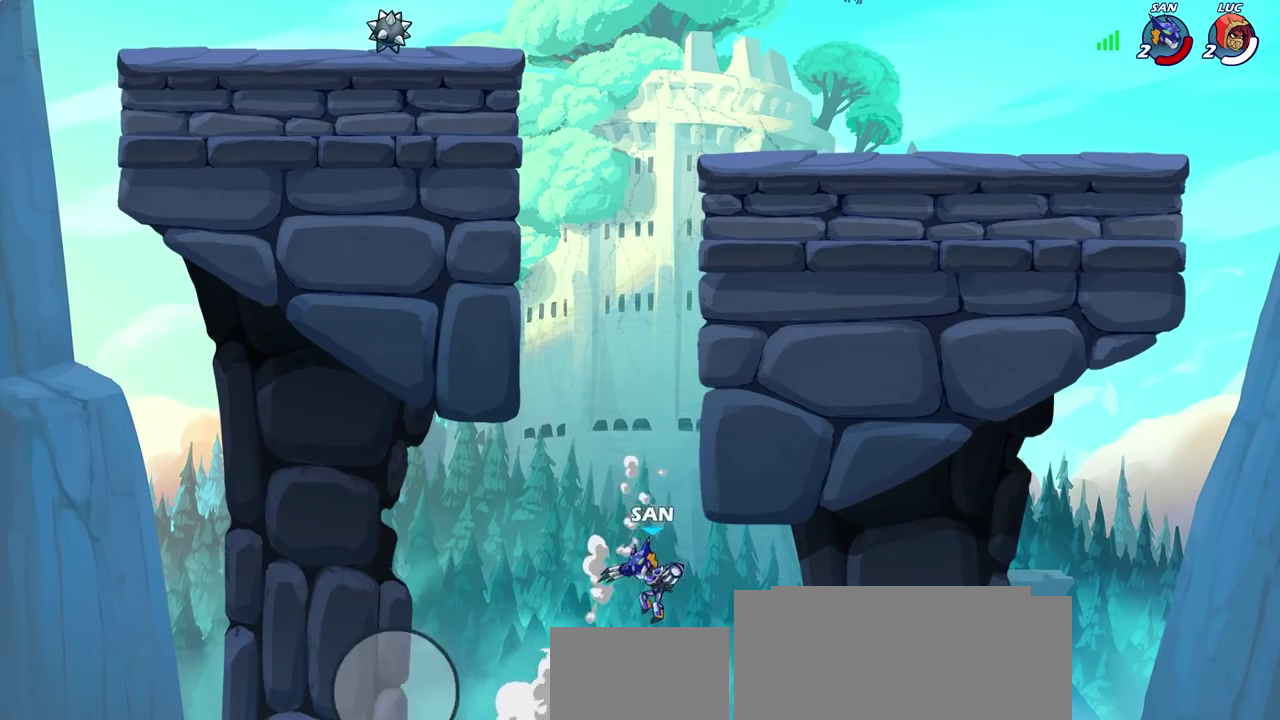
{"dt_ms": 600, "buttons": [], "left_stick": "center", "right_stick": "center", "events": [[67, "R2", "up"], [167, "R2", "down"], [267, "R2", "up"], [350, "R2", "down"], [417, "left_stick", "center"], [450, "R2", "up"]]}
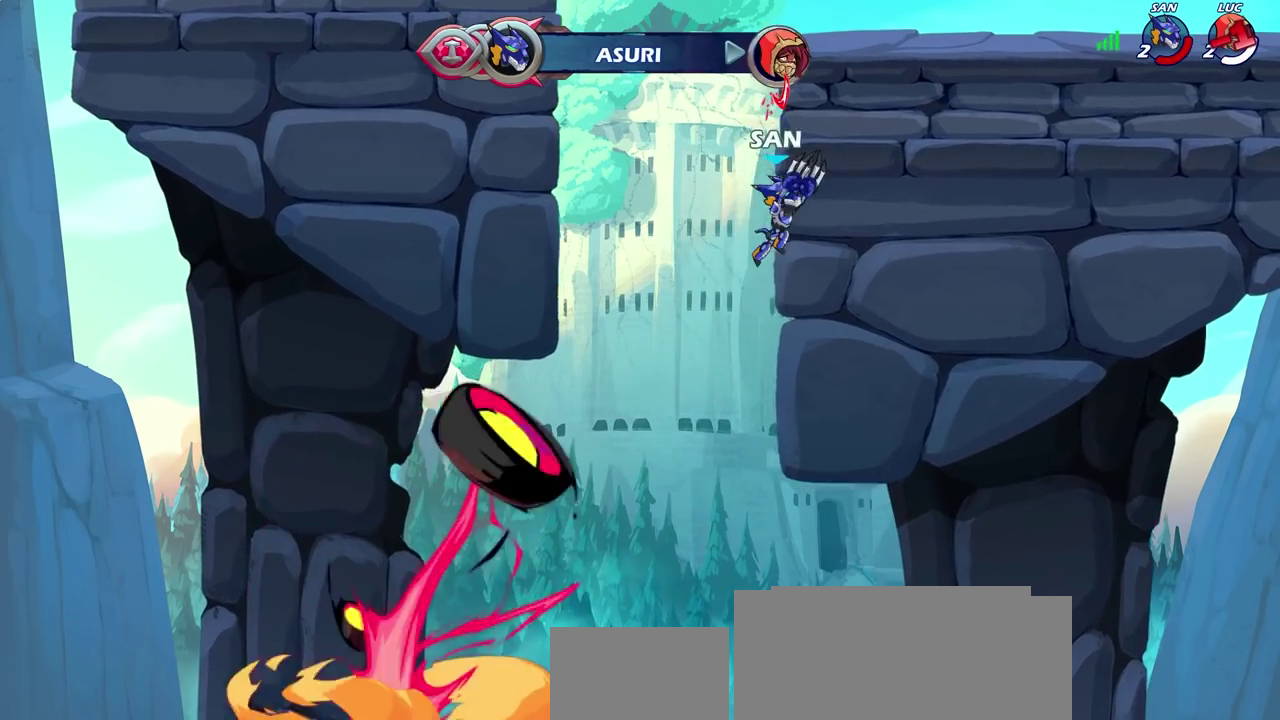
{"dt_ms": 400, "buttons": [], "left_stick": "center", "right_stick": "center", "events": []}
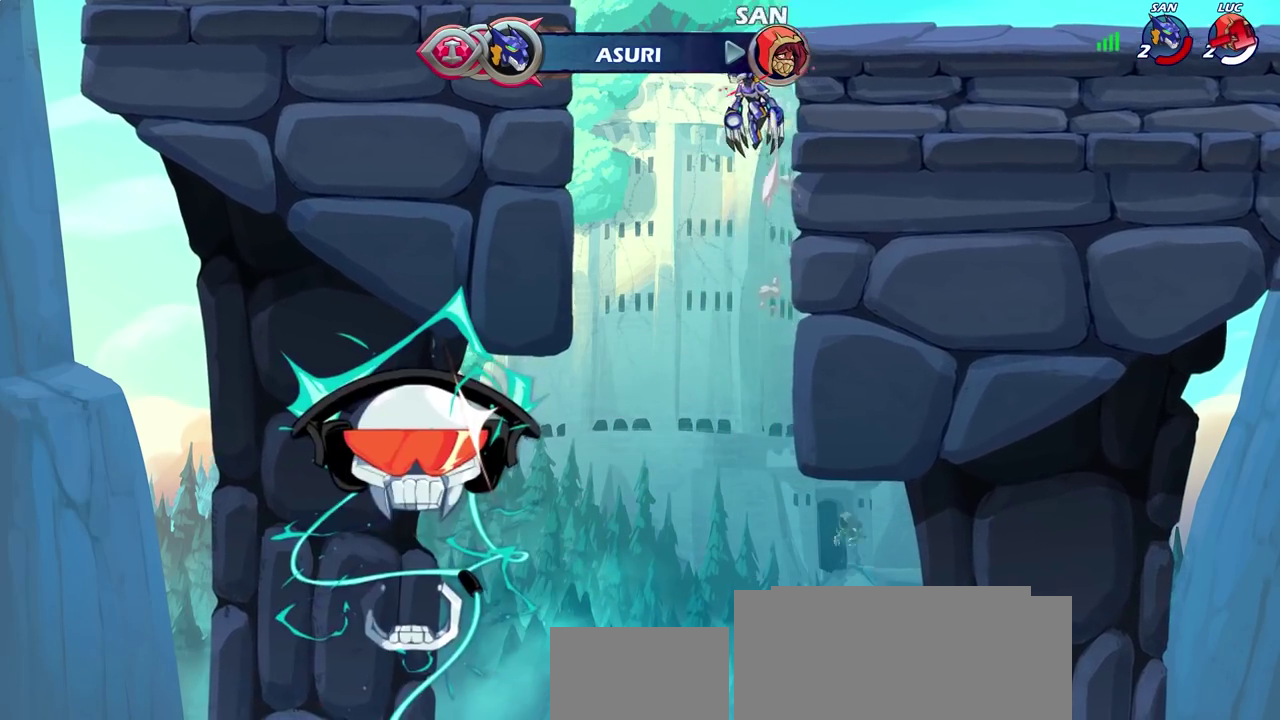
{"dt_ms": 600, "buttons": [], "left_stick": "center", "right_stick": "center", "events": []}
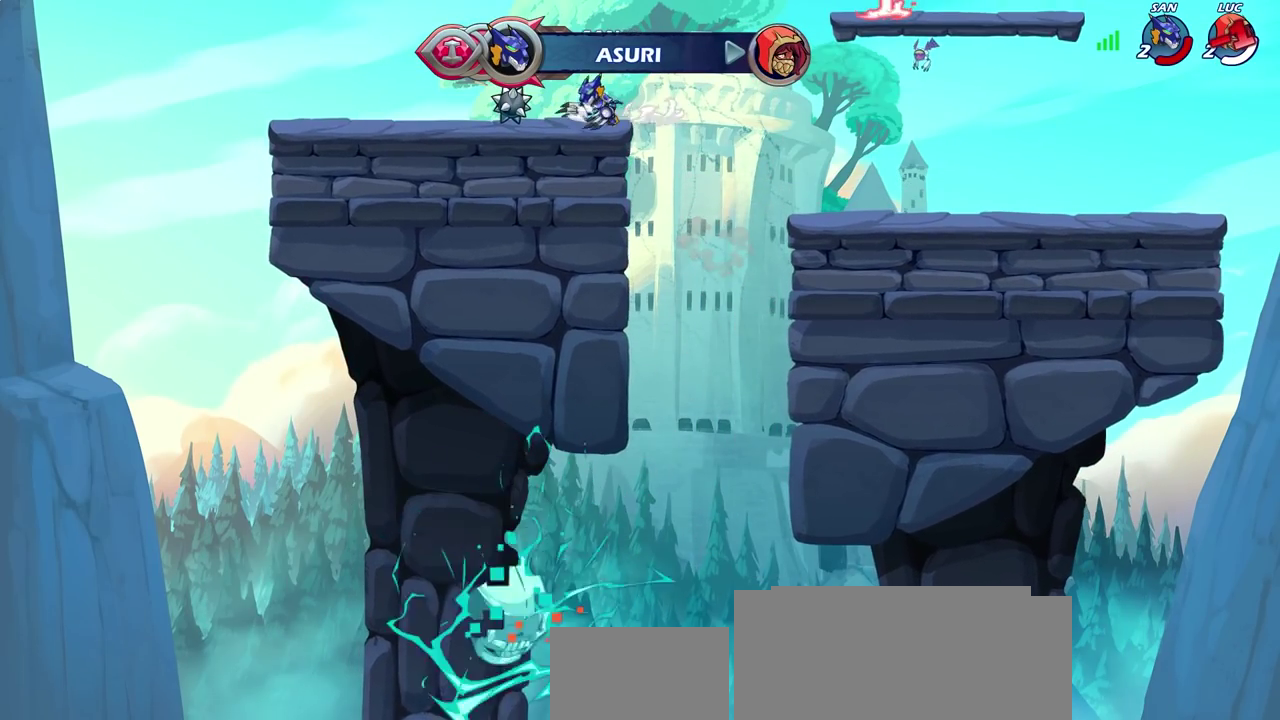
{"dt_ms": 400, "buttons": [], "left_stick": "center", "right_stick": "center", "events": []}
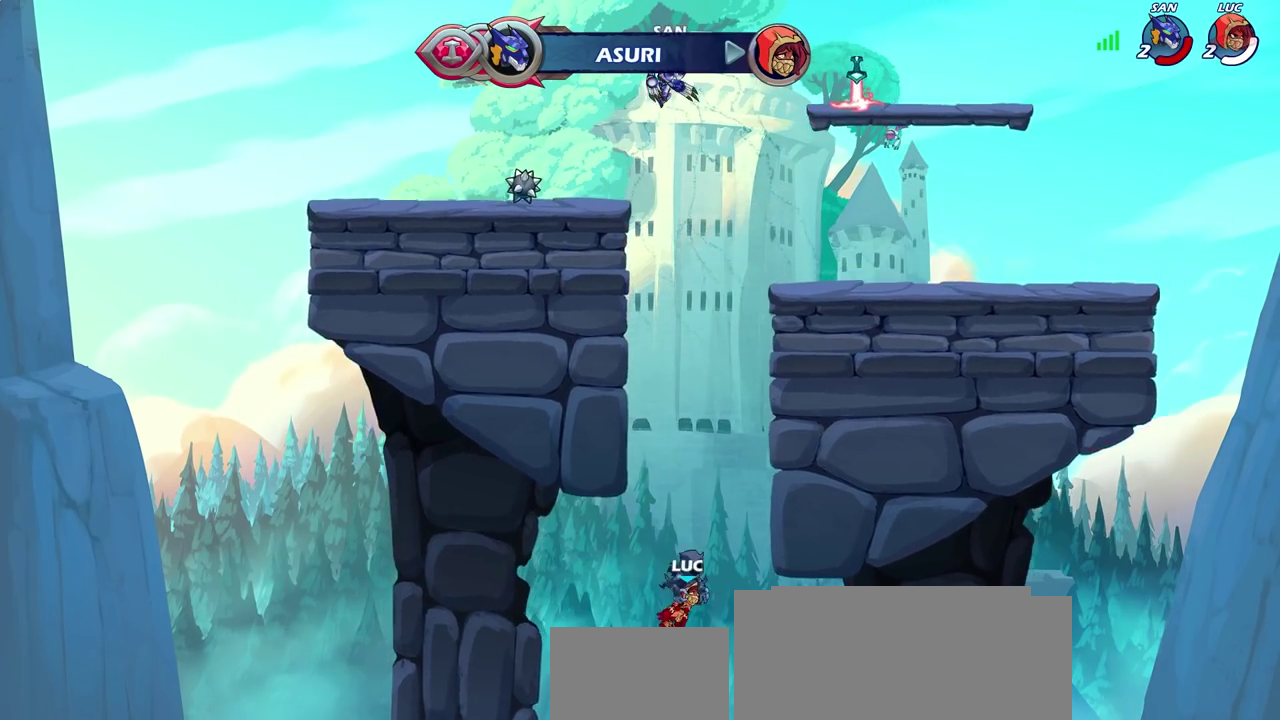
{"dt_ms": 700, "buttons": [], "left_stick": "center", "right_stick": "center", "events": []}
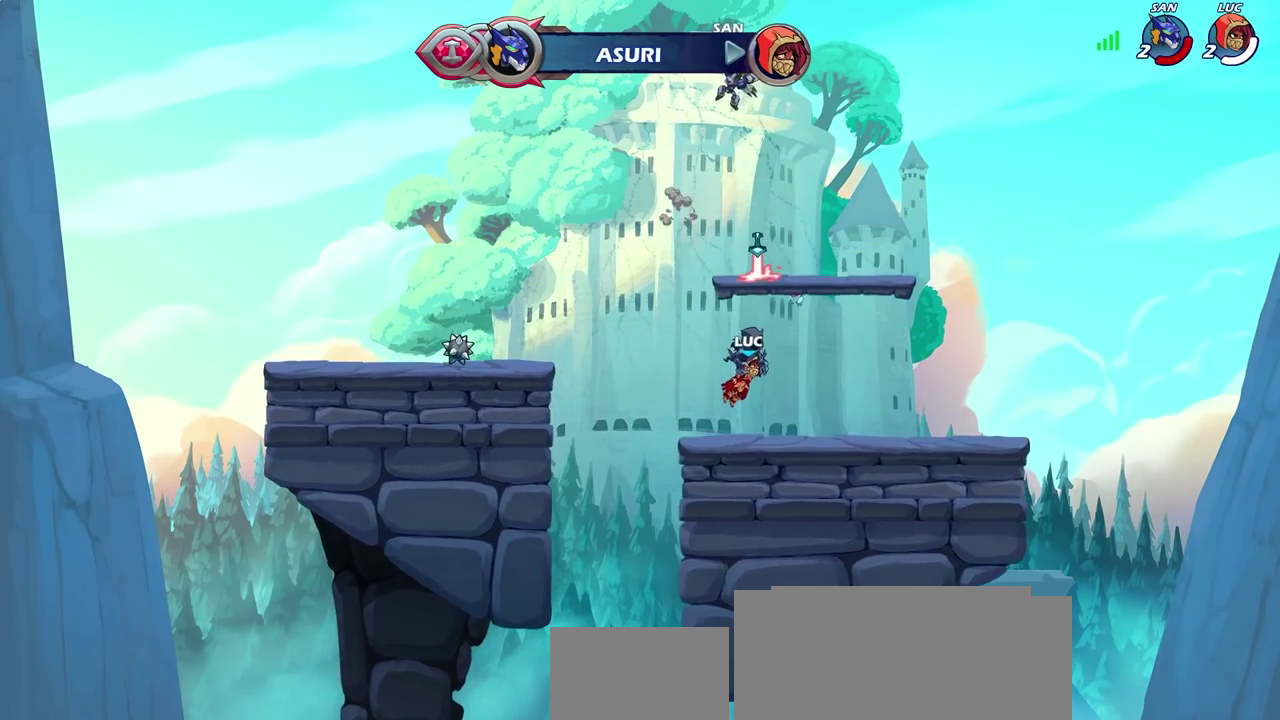
{"dt_ms": 300, "buttons": [], "left_stick": "center", "right_stick": "center", "events": []}
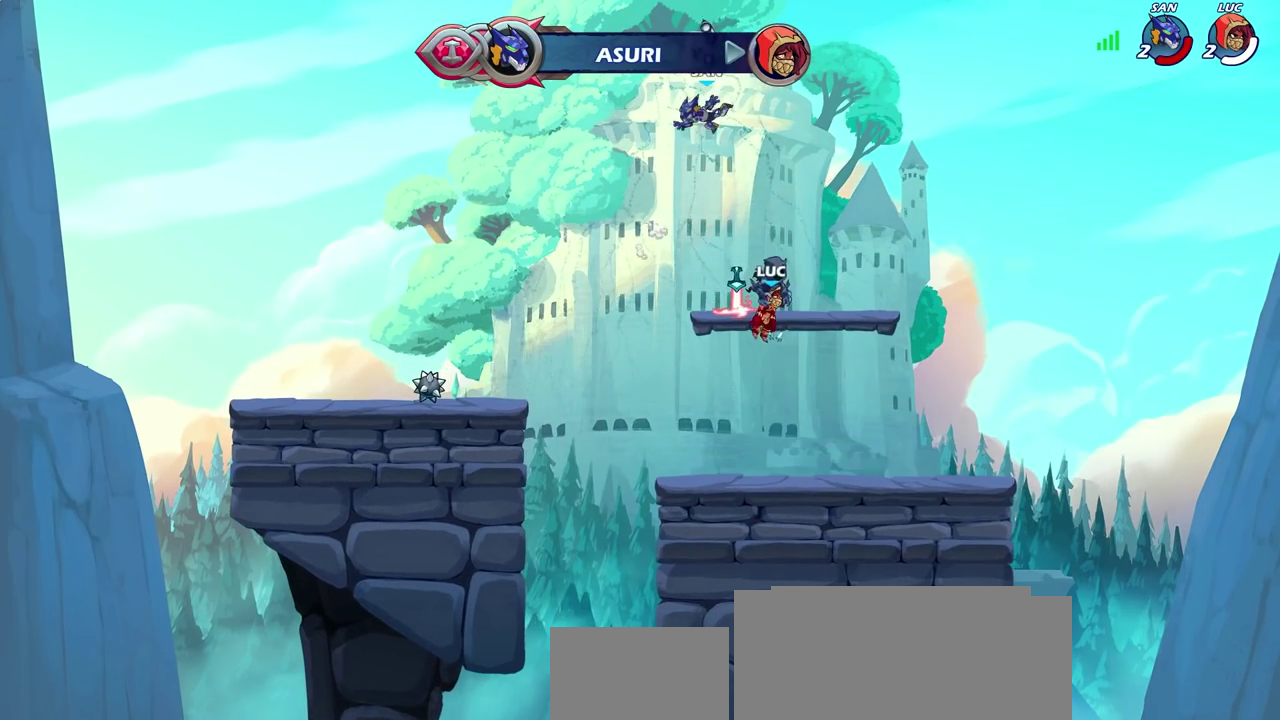
{"dt_ms": 500, "buttons": ["SELECT"], "left_stick": "center", "right_stick": "center", "events": [[467, "SELECT", "down"]]}
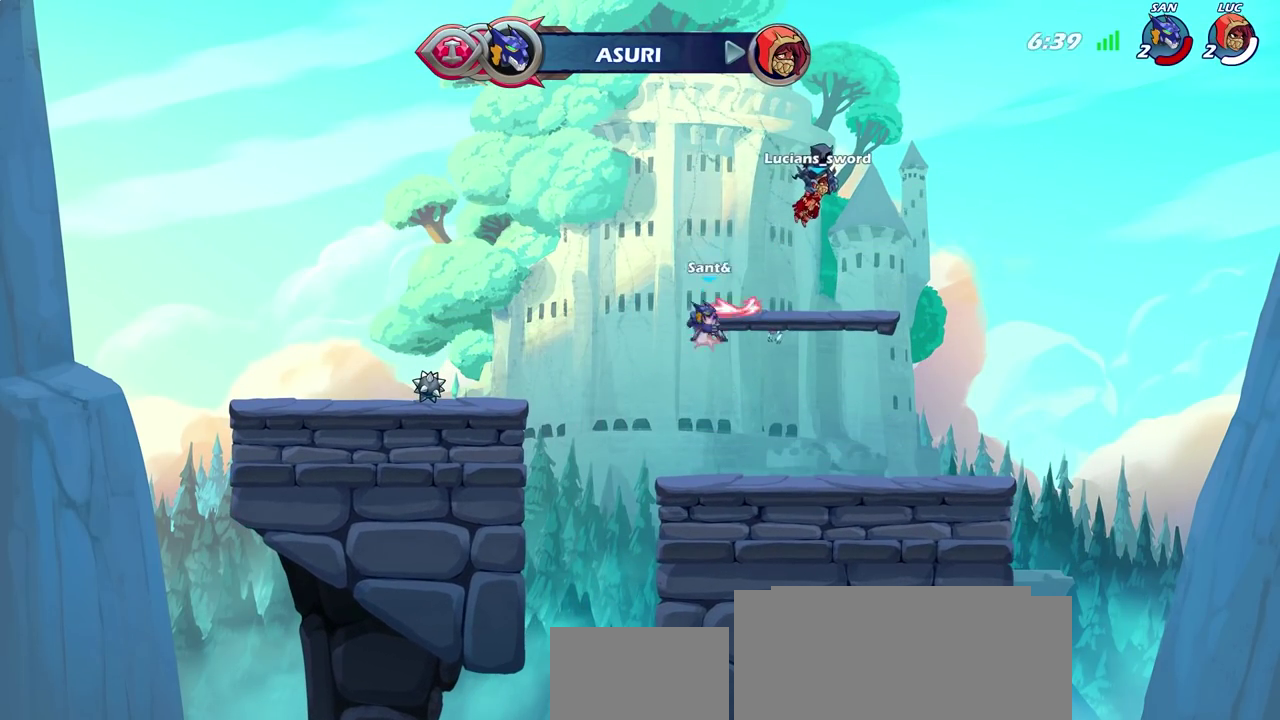
{"dt_ms": 400, "buttons": [], "left_stick": "center", "right_stick": "center", "events": [[67, "SELECT", "up"]]}
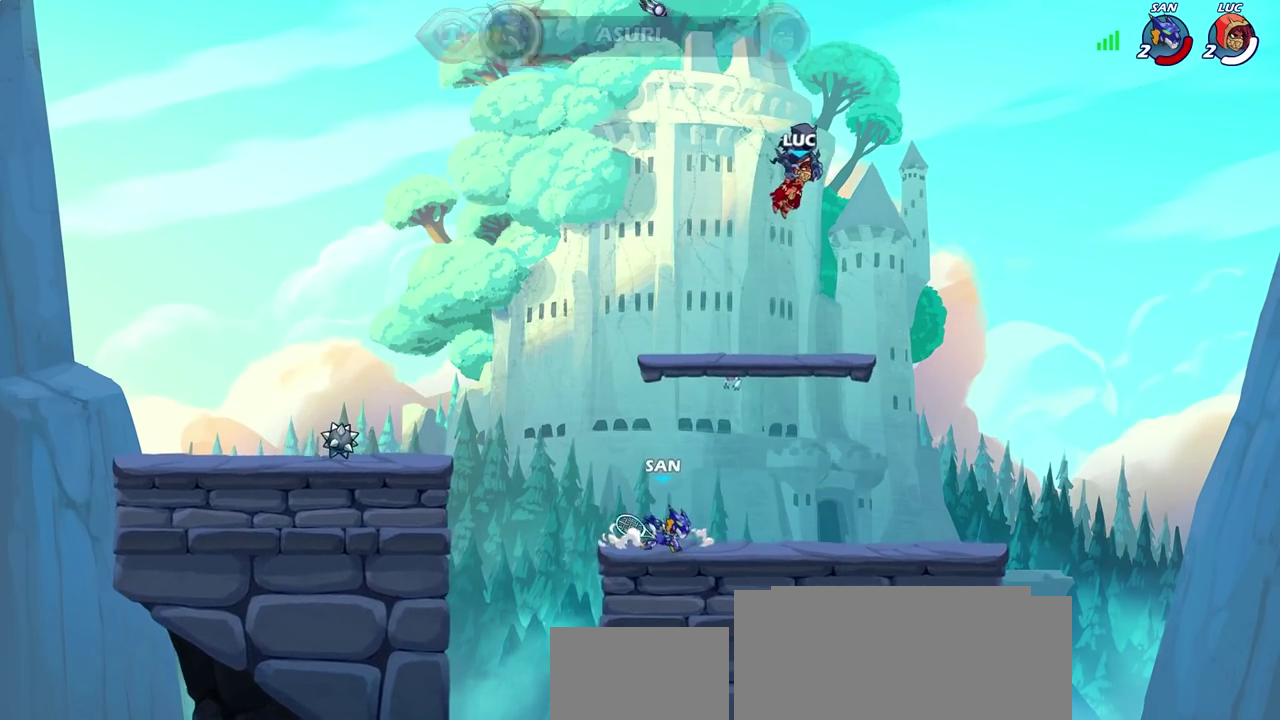
{"dt_ms": 600, "buttons": [], "left_stick": "center", "right_stick": "center", "events": []}
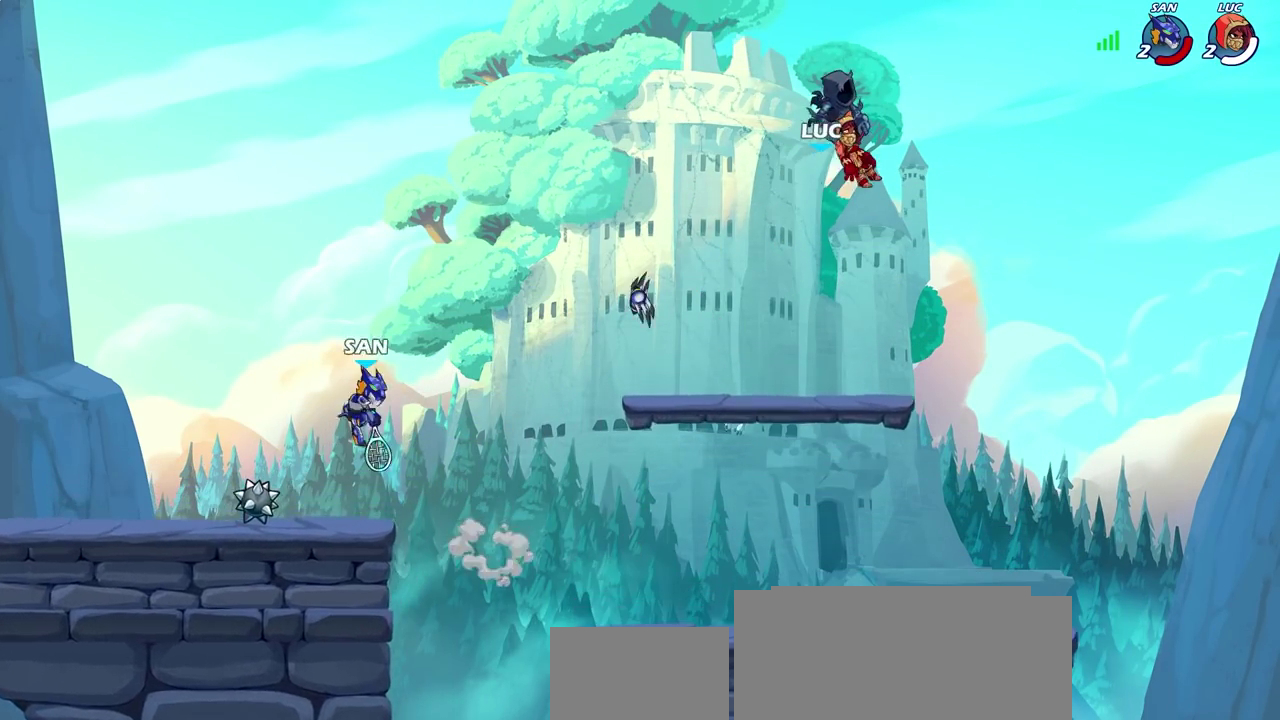
{"dt_ms": 500, "buttons": [], "left_stick": "left", "right_stick": "center", "events": [[350, "left_stick", "left"]]}
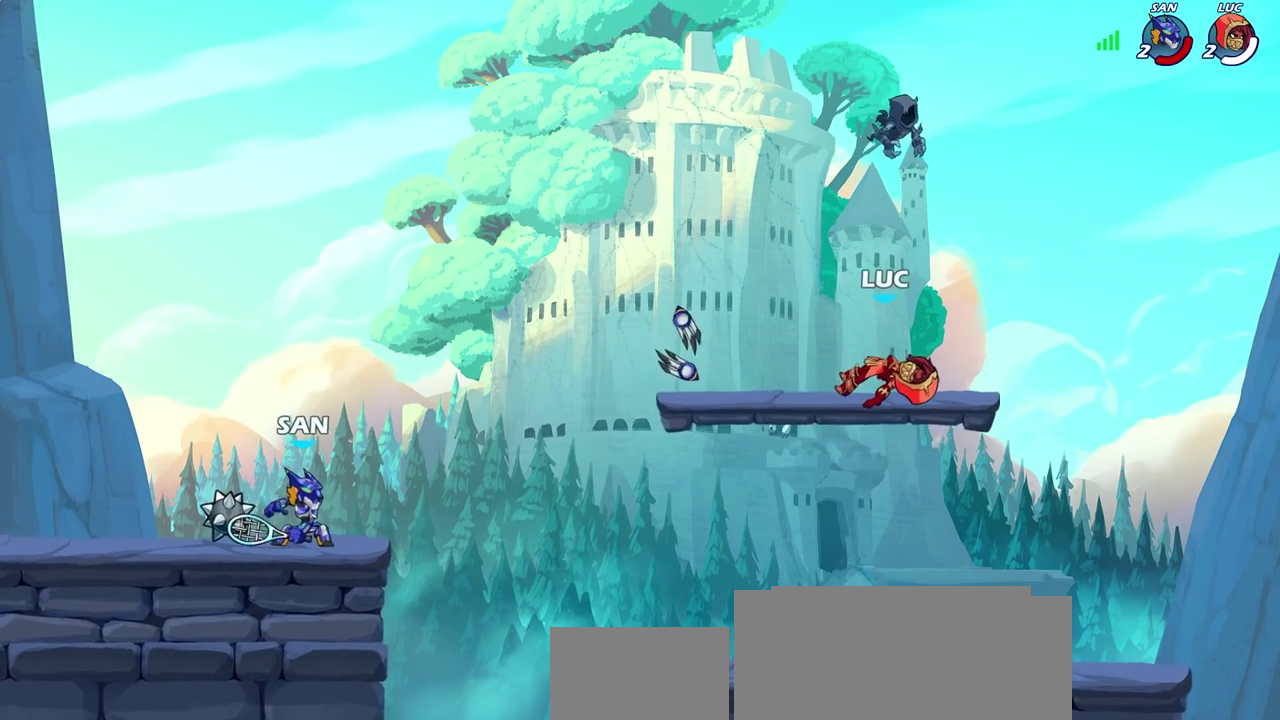
{"dt_ms": 300, "buttons": [], "left_stick": "left", "right_stick": "center", "events": []}
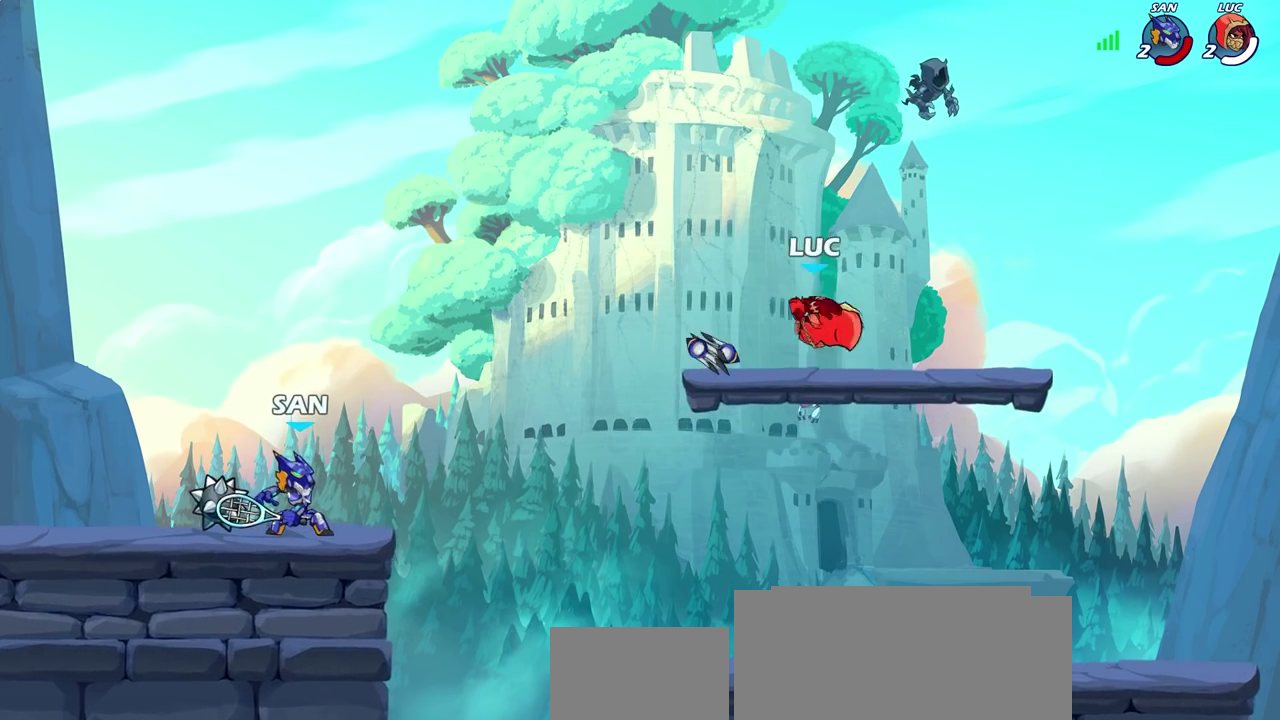
{"dt_ms": 600, "buttons": [], "left_stick": "center", "right_stick": "center", "events": [[83, "left_stick", "center"]]}
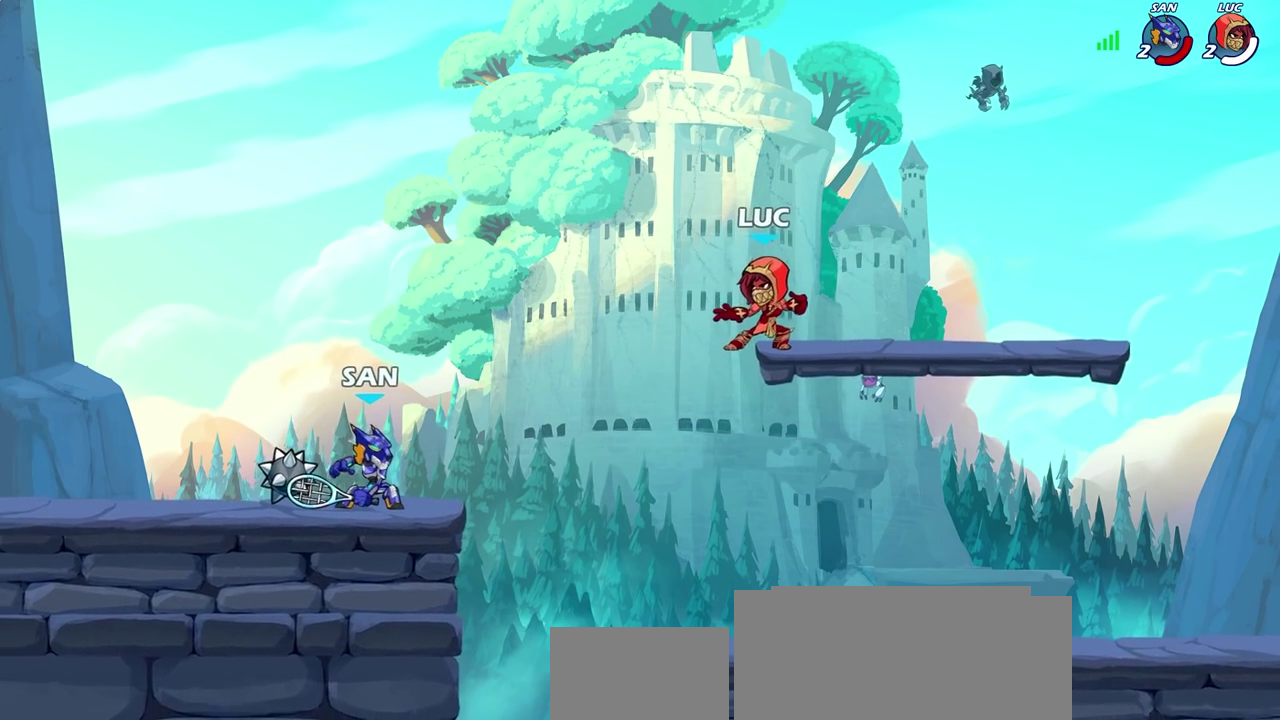
{"dt_ms": 700, "buttons": ["CROSS"], "left_stick": "center", "right_stick": "center", "events": [[50, "left_stick", "down"], [483, "left_stick", "down-left"], [617, "left_stick", "center"], [683, "CROSS", "down"]]}
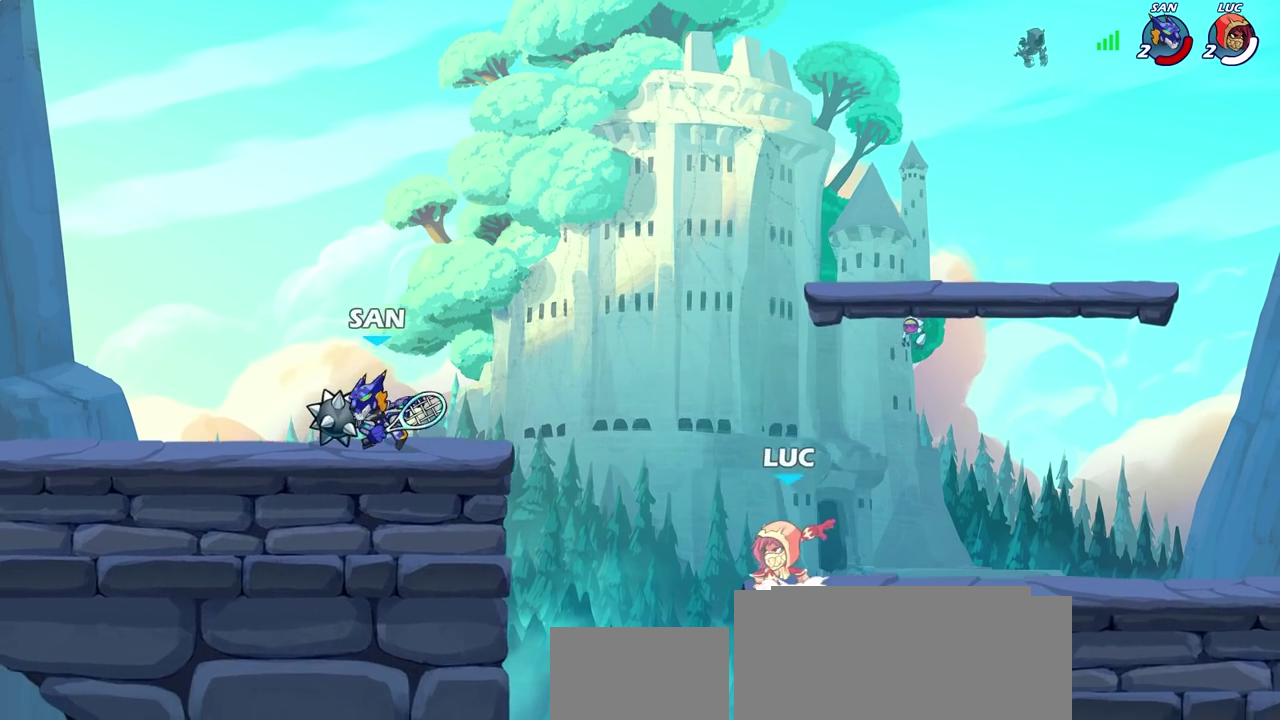
{"dt_ms": 400, "buttons": [], "left_stick": "down", "right_stick": "center", "events": [[150, "CROSS", "up"], [283, "left_stick", "down"]]}
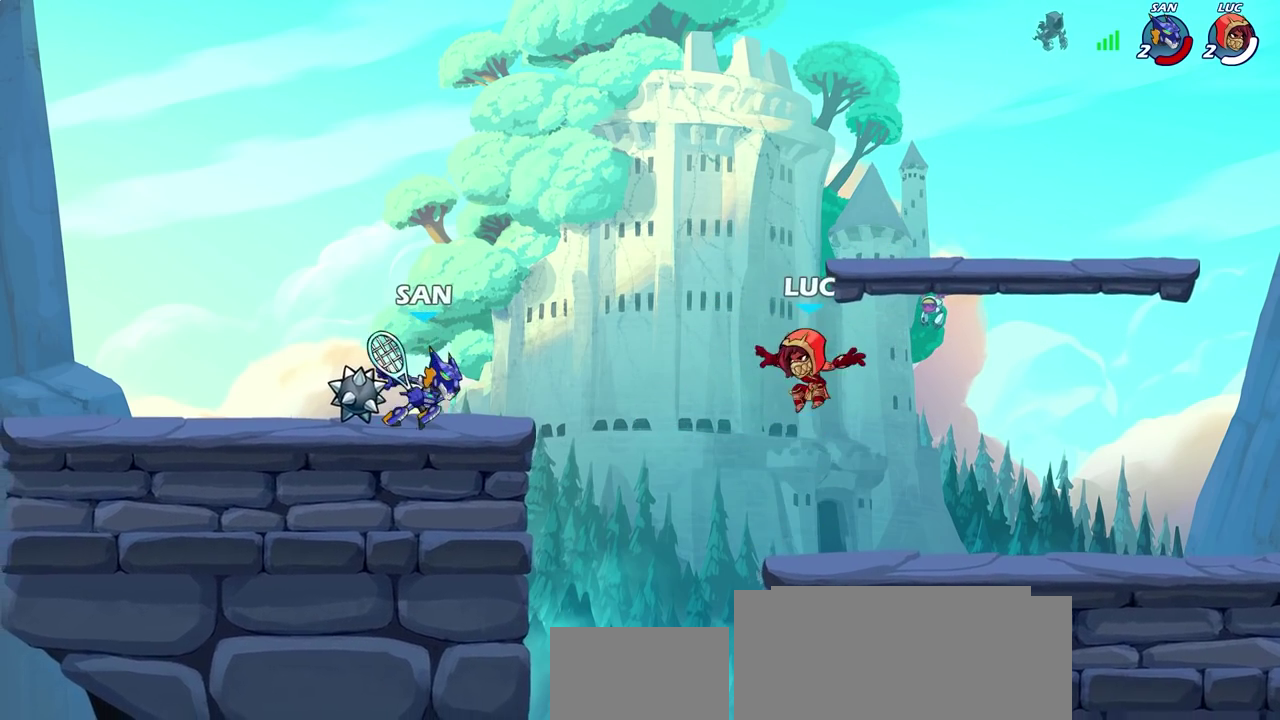
{"dt_ms": 700, "buttons": ["CROSS"], "left_stick": "center", "right_stick": "center", "events": [[133, "left_stick", "down-right"], [217, "left_stick", "right"], [317, "CROSS", "down"], [450, "left_stick", "up-left"], [467, "CROSS", "up"], [583, "CROSS", "down"], [633, "left_stick", "center"]]}
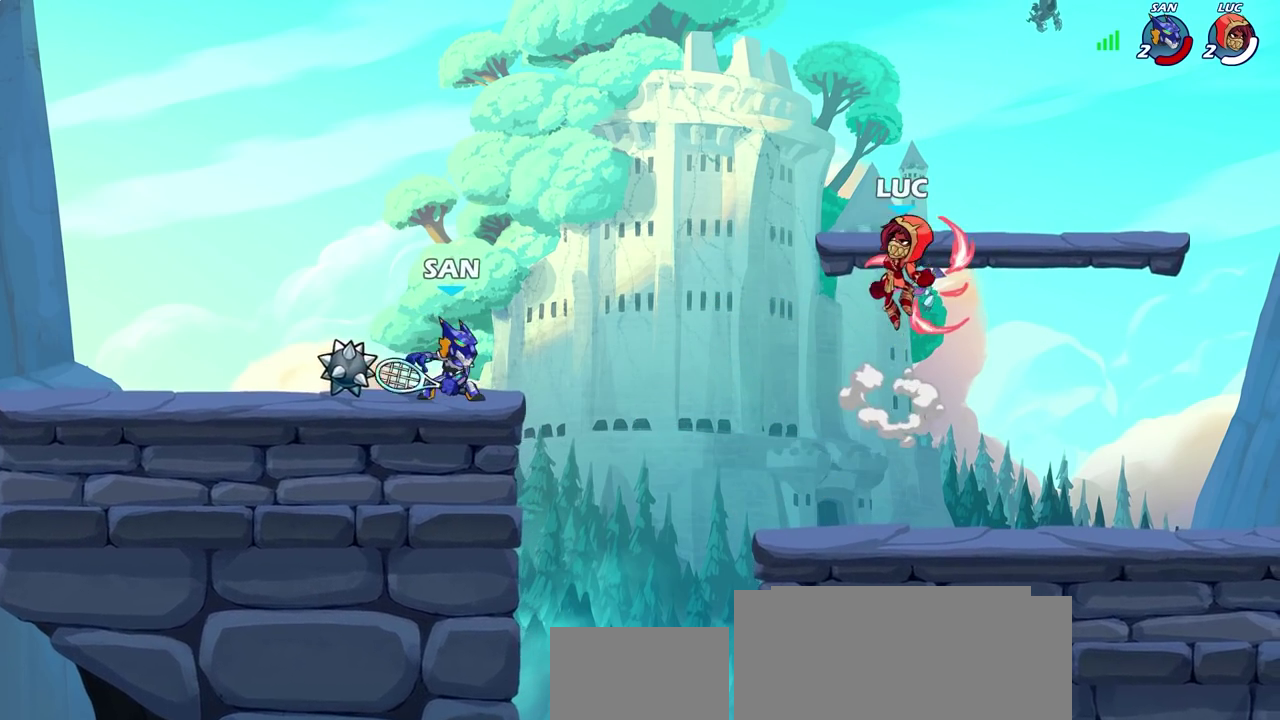
{"dt_ms": 300, "buttons": [], "left_stick": "down", "right_stick": "center", "events": [[33, "CROSS", "up"], [217, "left_stick", "down"]]}
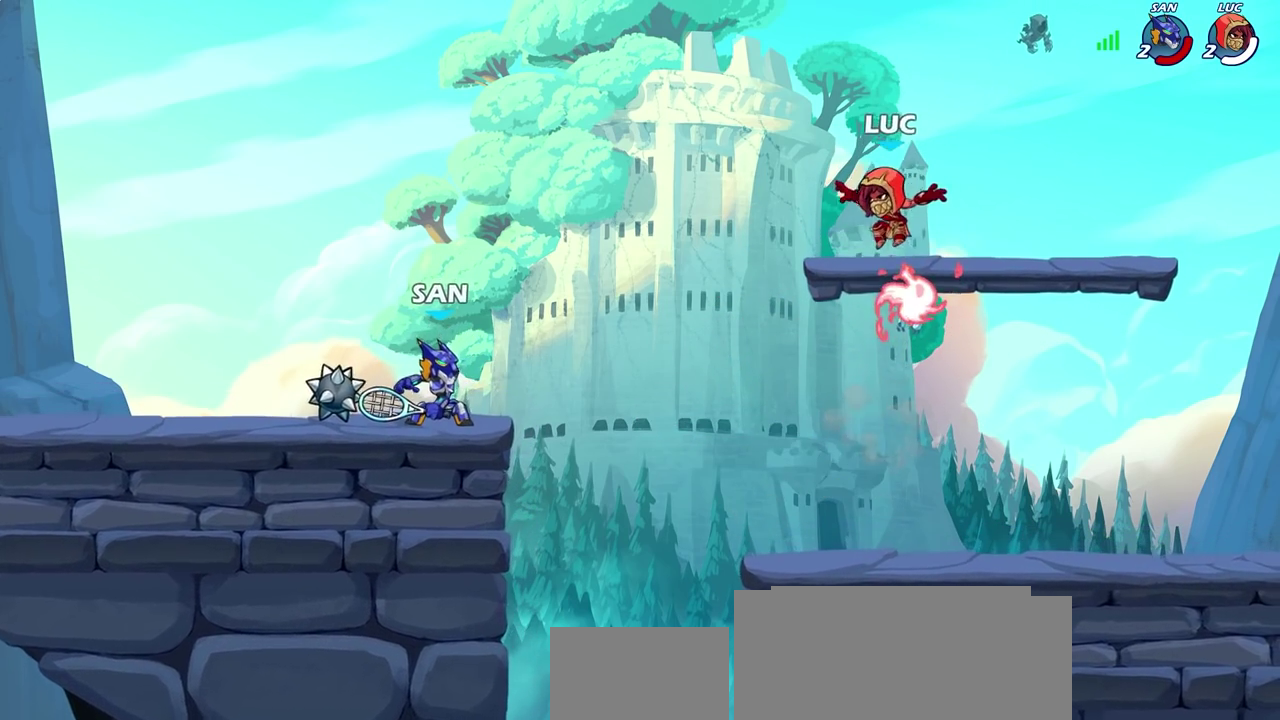
{"dt_ms": 600, "buttons": ["R2"], "left_stick": "left", "right_stick": "center", "events": [[183, "left_stick", "down-left"], [200, "R1", "down"], [300, "R1", "up"], [417, "left_stick", "left"], [467, "CROSS", "down"], [483, "R2", "down"], [517, "SQUARE", "down"], [533, "CROSS", "up"], [583, "SQUARE", "up"]]}
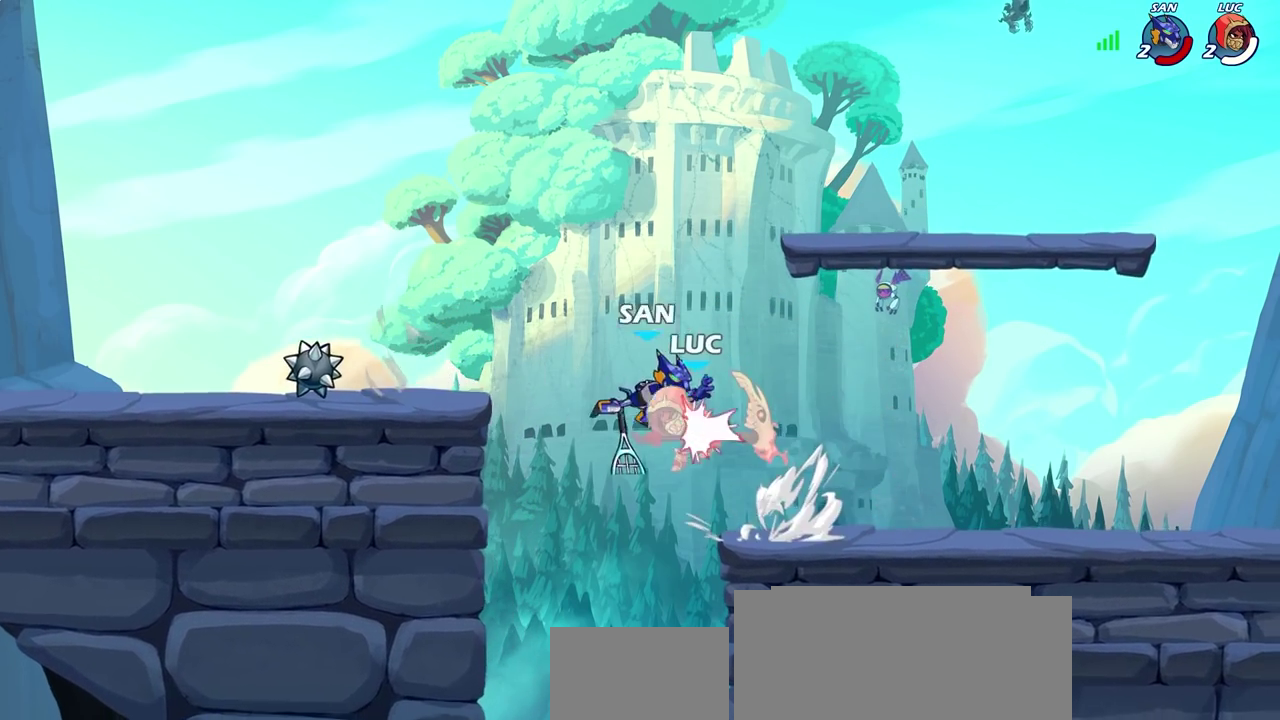
{"dt_ms": 600, "buttons": ["CROSS", "R2"], "left_stick": "center", "right_stick": "center", "events": [[17, "R2", "up"], [17, "left_stick", "center"], [333, "CROSS", "down"], [350, "R2", "down"]]}
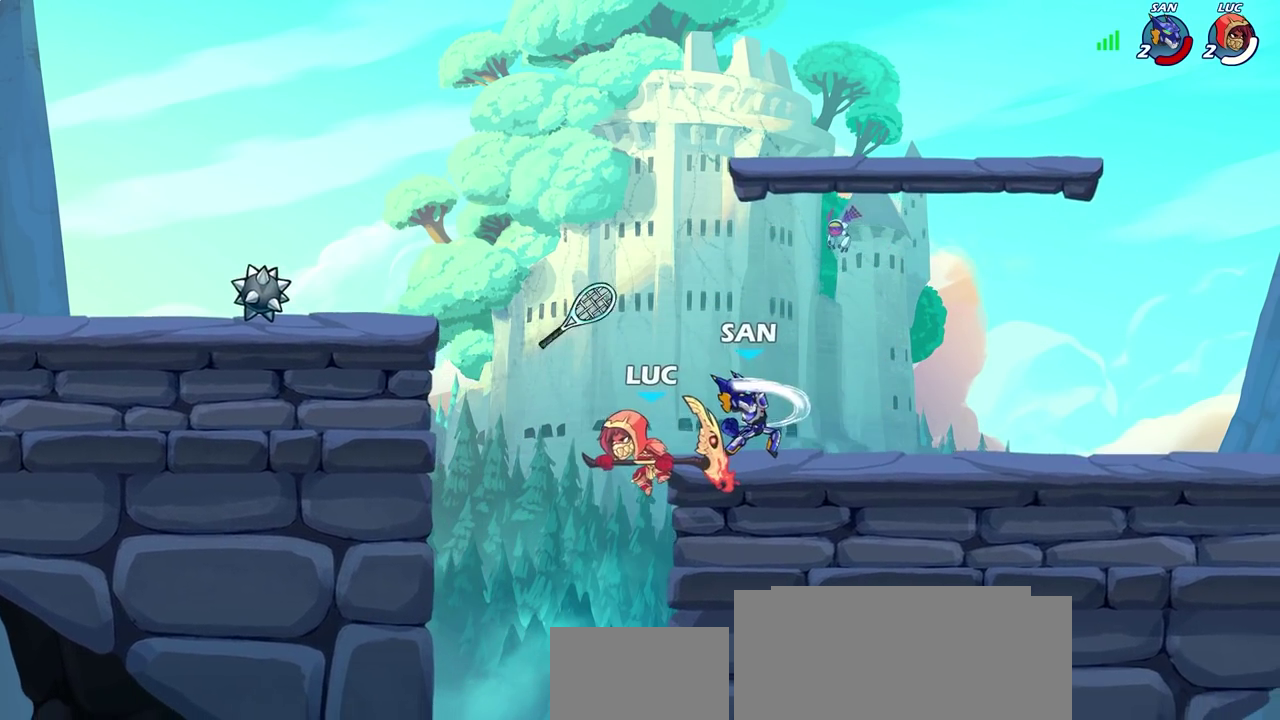
{"dt_ms": 300, "buttons": [], "left_stick": "center", "right_stick": "center", "events": [[33, "CROSS", "up"], [67, "R2", "up"], [67, "left_stick", "up-right"], [100, "SQUARE", "down"], [133, "left_stick", "center"], [167, "SQUARE", "up"]]}
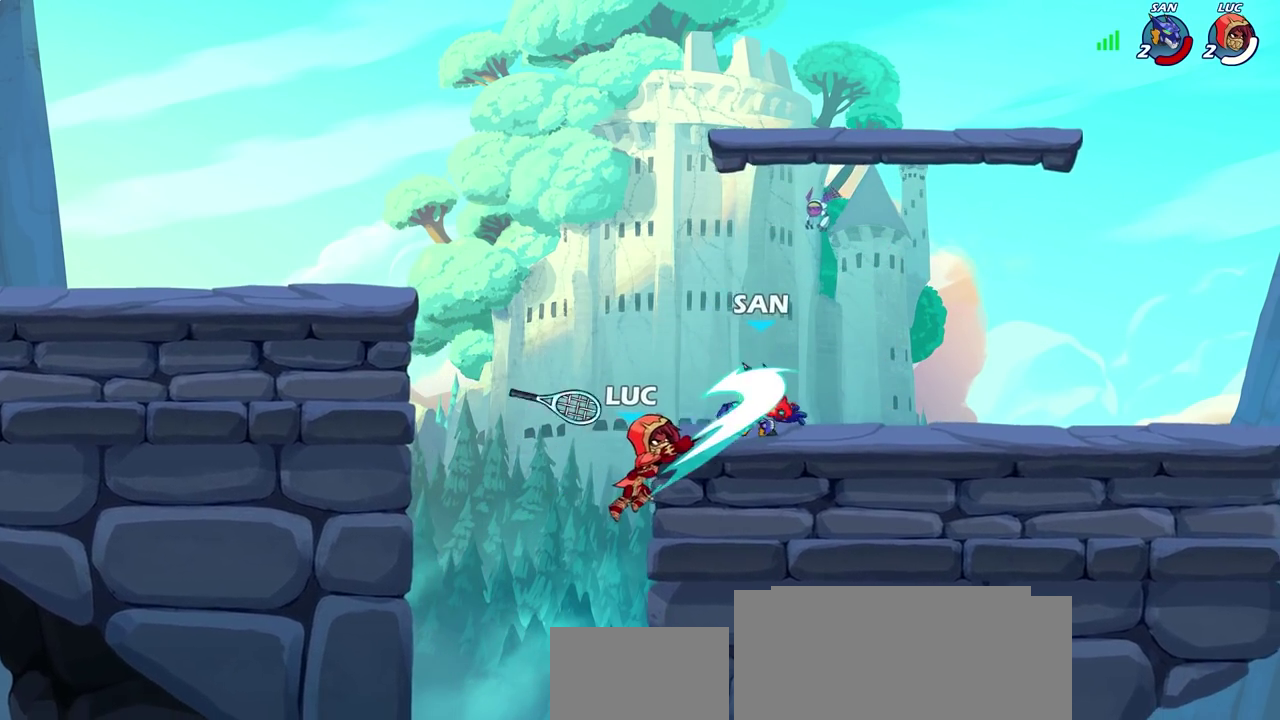
{"dt_ms": 400, "buttons": ["CROSS"], "left_stick": "center", "right_stick": "center", "events": [[367, "CROSS", "down"]]}
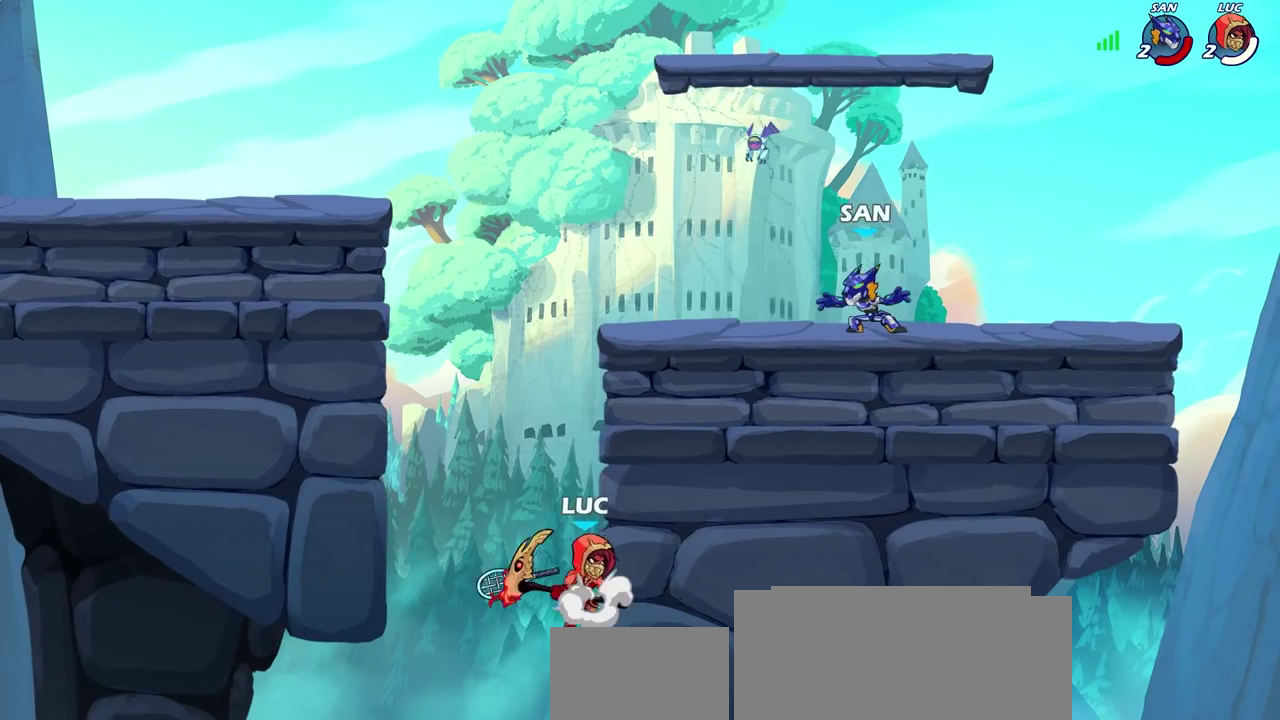
{"dt_ms": 800, "buttons": [], "left_stick": "up-right", "right_stick": "center", "events": [[17, "left_stick", "up-right"], [117, "CROSS", "up"], [200, "CROSS", "down"], [250, "CIRCLE", "down"], [250, "CROSS", "up"], [333, "CIRCLE", "up"]]}
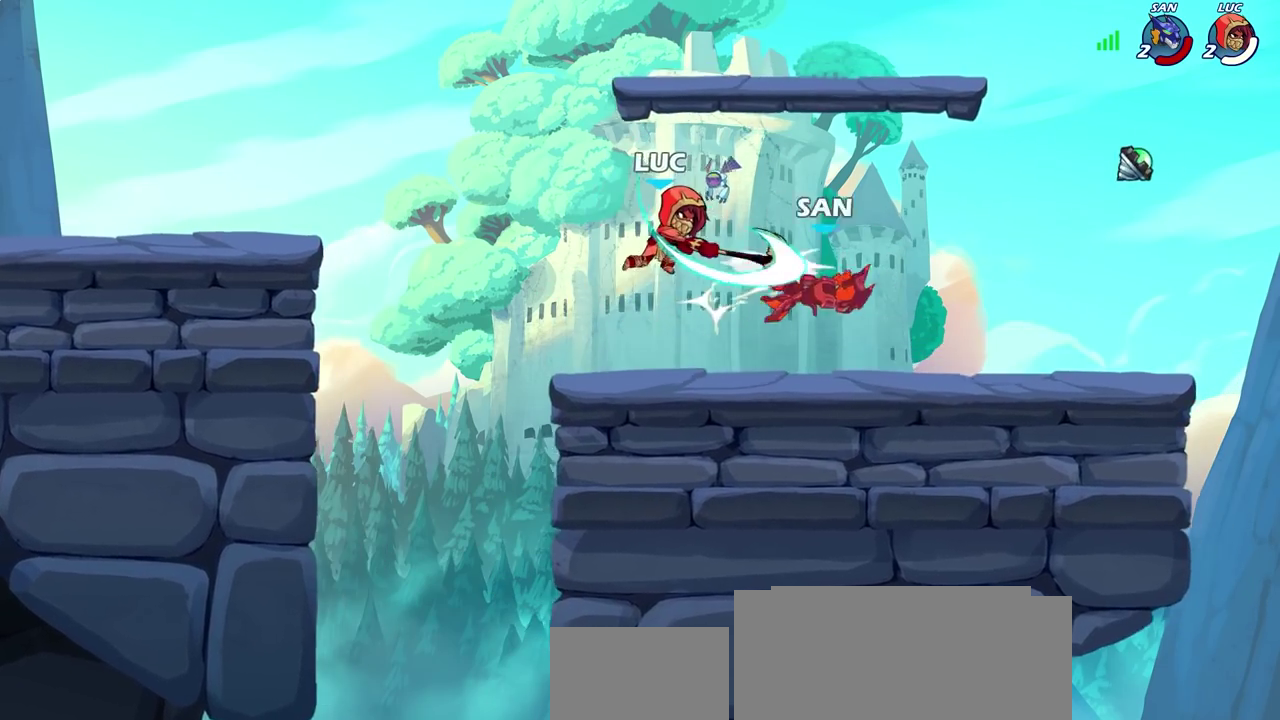
{"dt_ms": 300, "buttons": [], "left_stick": "up-right", "right_stick": "center"}
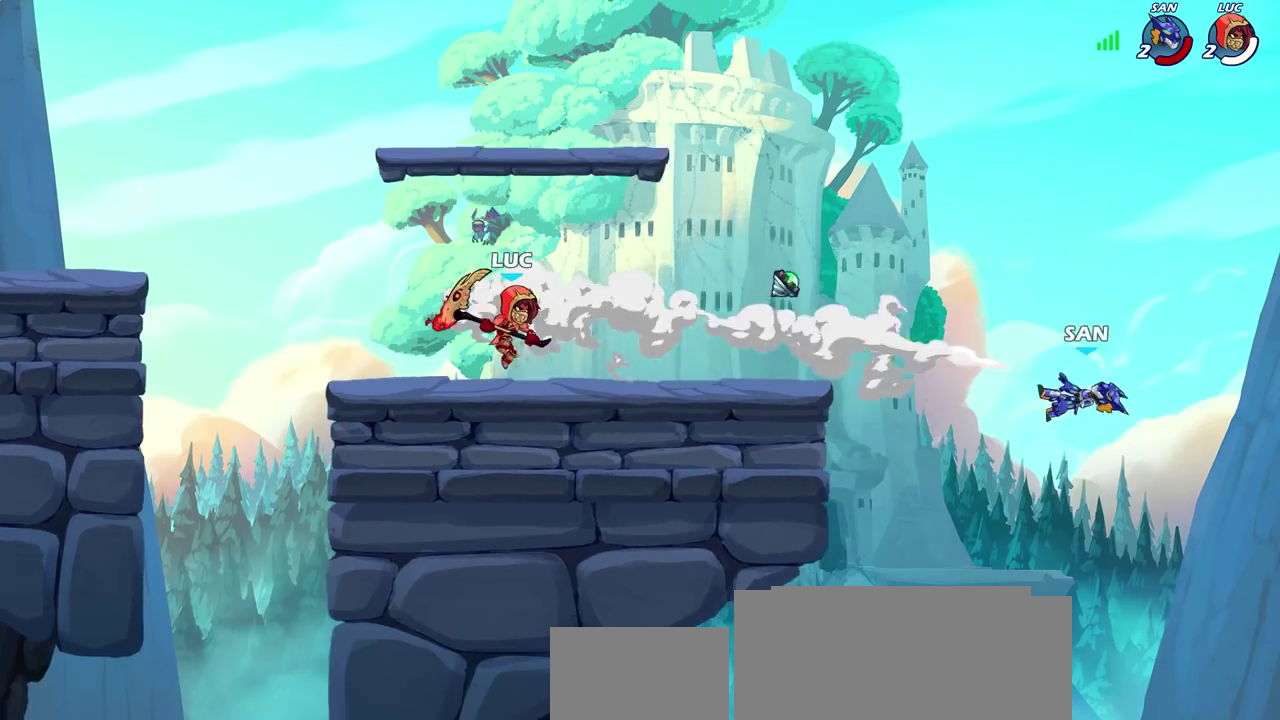
{"dt_ms": 300, "buttons": [], "left_stick": "right", "right_stick": "center", "events": [[33, "left_stick", "center"], [267, "left_stick", "right"]]}
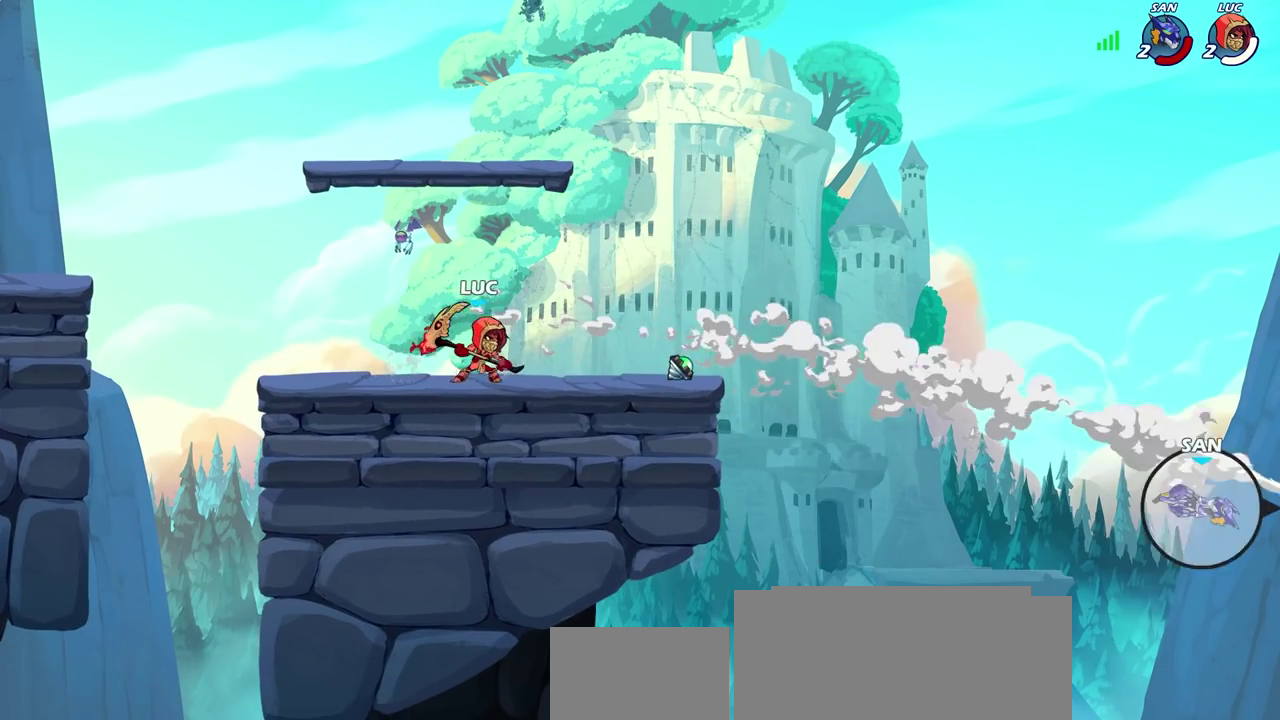
{"dt_ms": 700, "buttons": ["R1", "R2"], "left_stick": "down-right", "right_stick": "center", "events": [[633, "R2", "down"], [683, "R1", "down"], [700, "left_stick", "down-right"]]}
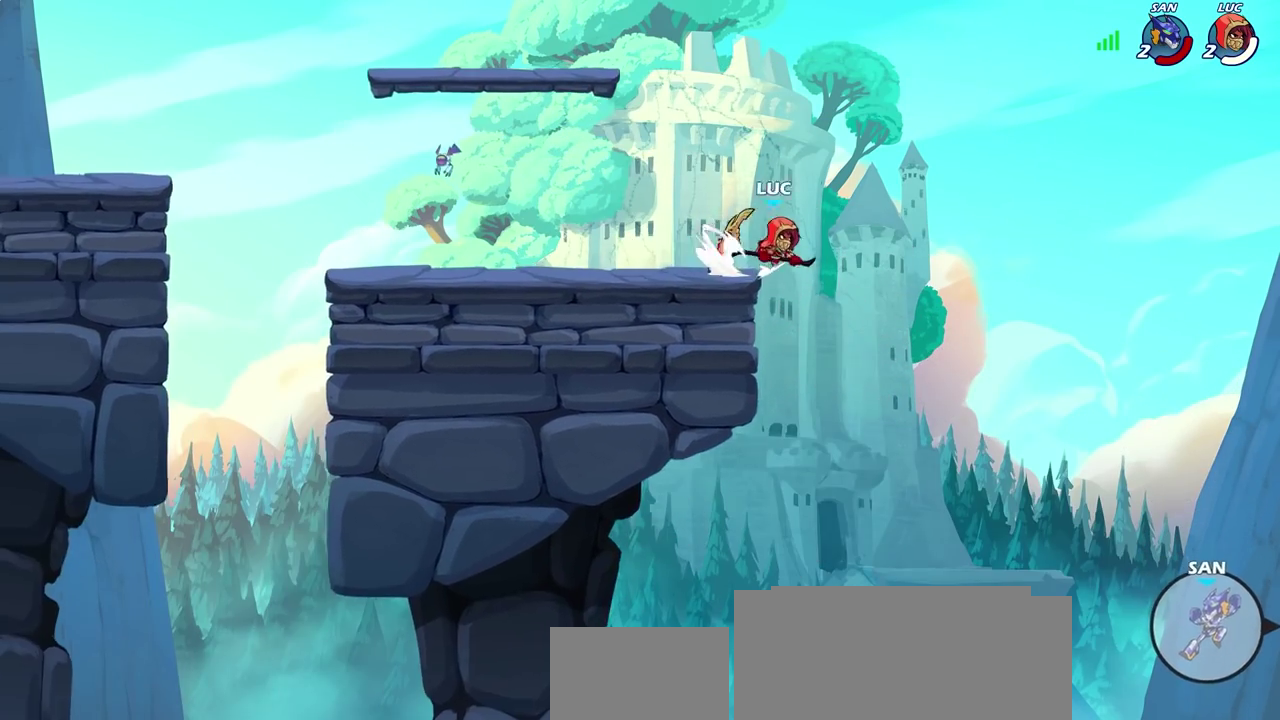
{"dt_ms": 400, "buttons": [], "left_stick": "left", "right_stick": "center", "events": [[50, "R2", "up"], [83, "R1", "up"], [117, "left_stick", "center"], [400, "left_stick", "left"]]}
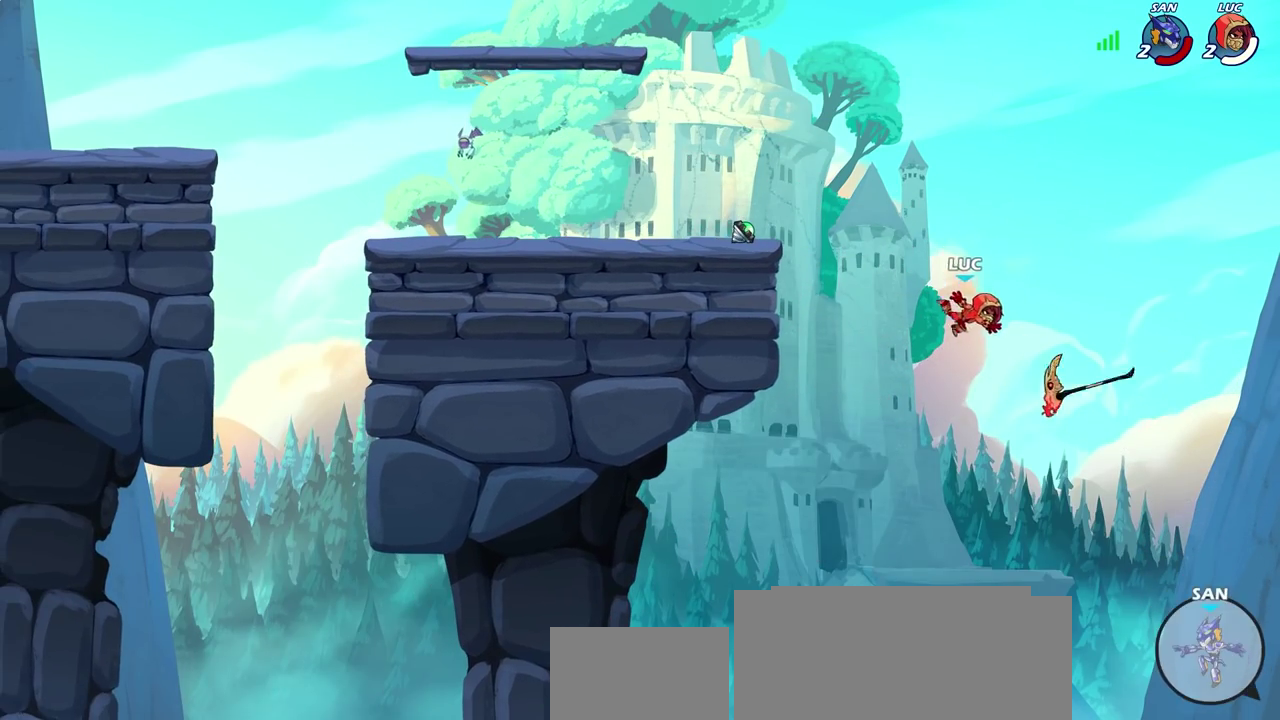
{"dt_ms": 600, "buttons": [], "left_stick": "left", "right_stick": "center", "events": [[250, "CROSS", "down"], [433, "CROSS", "up"]]}
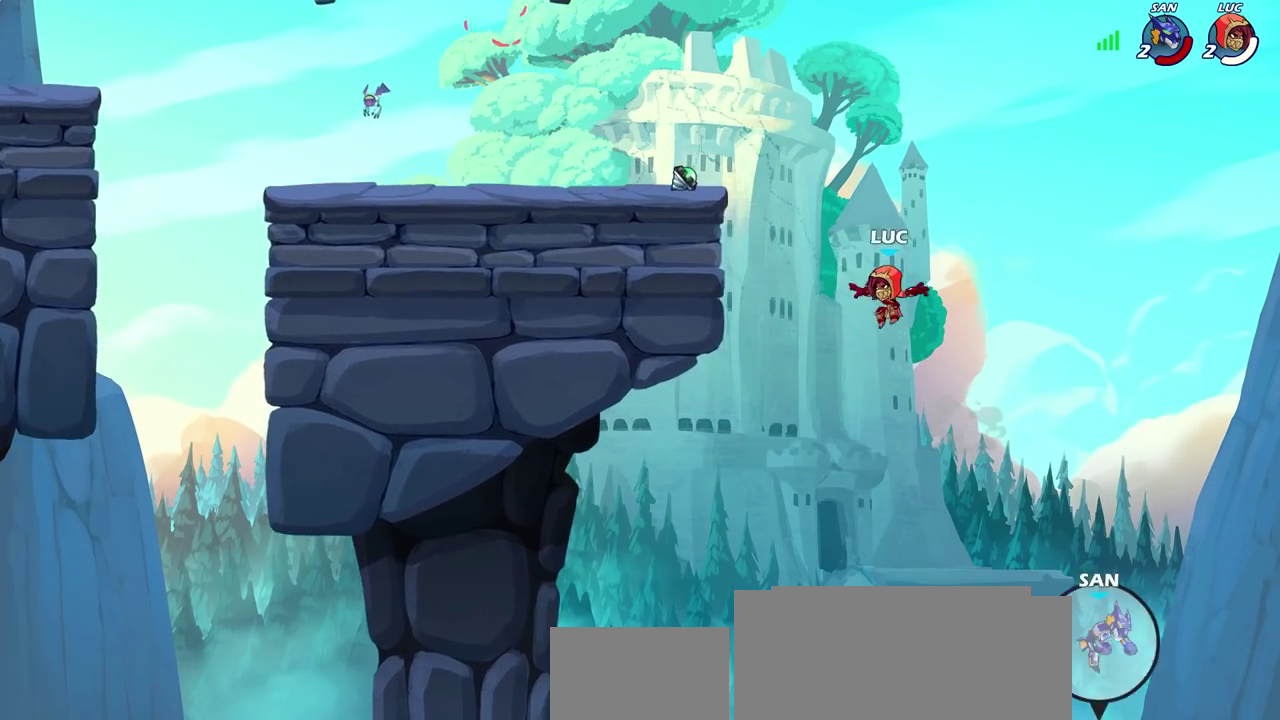
{"dt_ms": 300, "buttons": [], "left_stick": "left", "right_stick": "center", "events": [[117, "CROSS", "down"], [300, "CROSS", "up"]]}
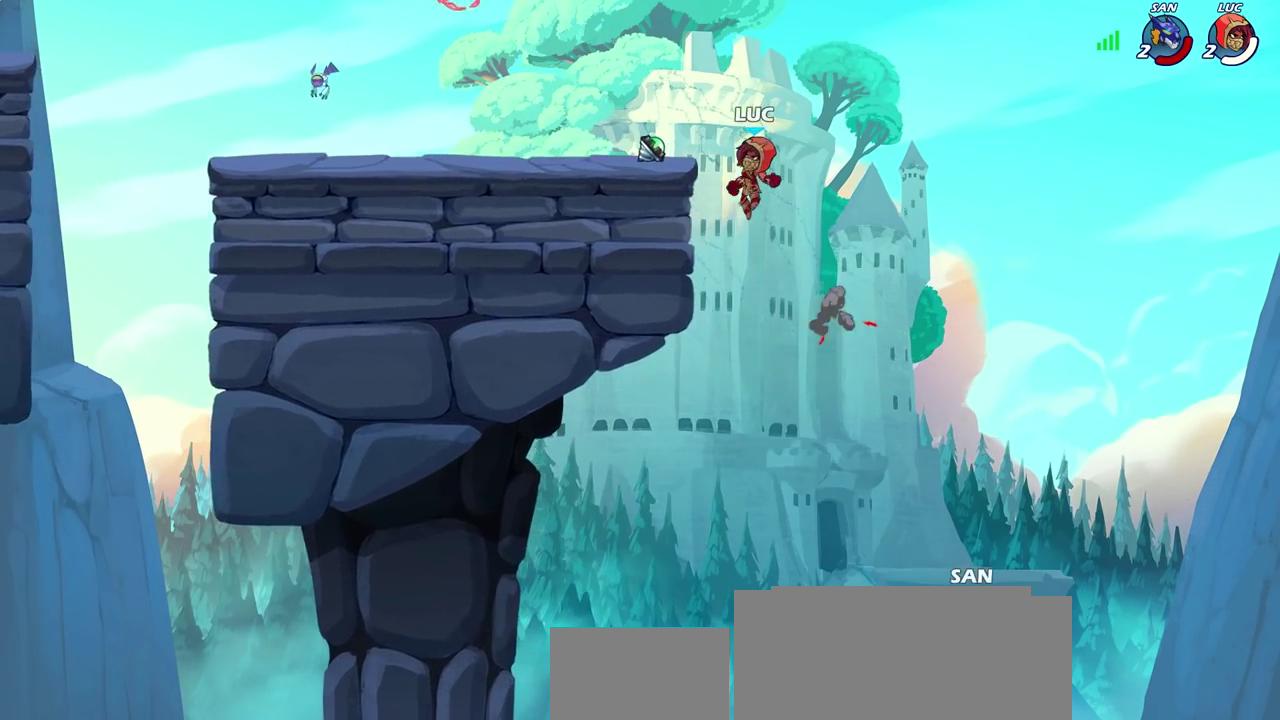
{"dt_ms": 800, "buttons": [], "left_stick": "center", "right_stick": "center", "events": [[217, "R1", "down"], [250, "left_stick", "right"], [283, "R1", "up"], [417, "left_stick", "center"], [550, "left_stick", "right"], [633, "CROSS", "down"], [700, "CIRCLE", "down"], [700, "CROSS", "up"], [700, "left_stick", "down"], [767, "CIRCLE", "up"], [783, "left_stick", "center"]]}
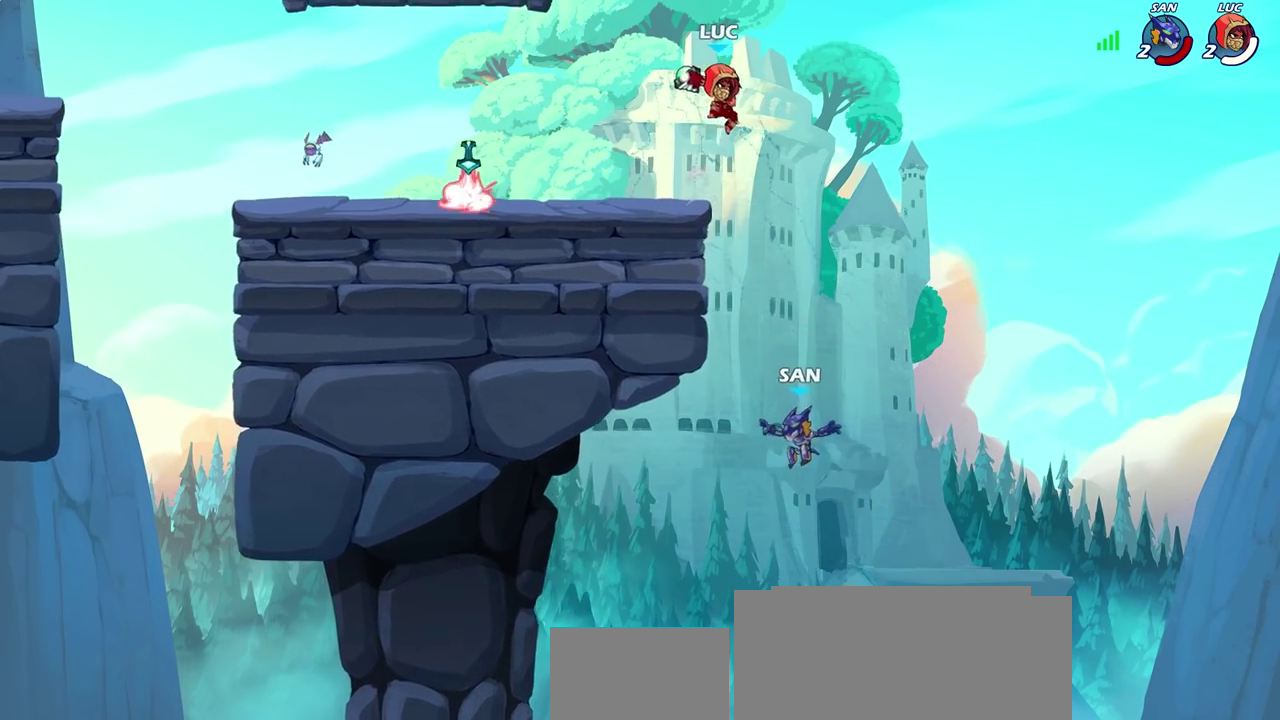
{"dt_ms": 400, "buttons": [], "left_stick": "left", "right_stick": "center", "events": [[283, "left_stick", "left"]]}